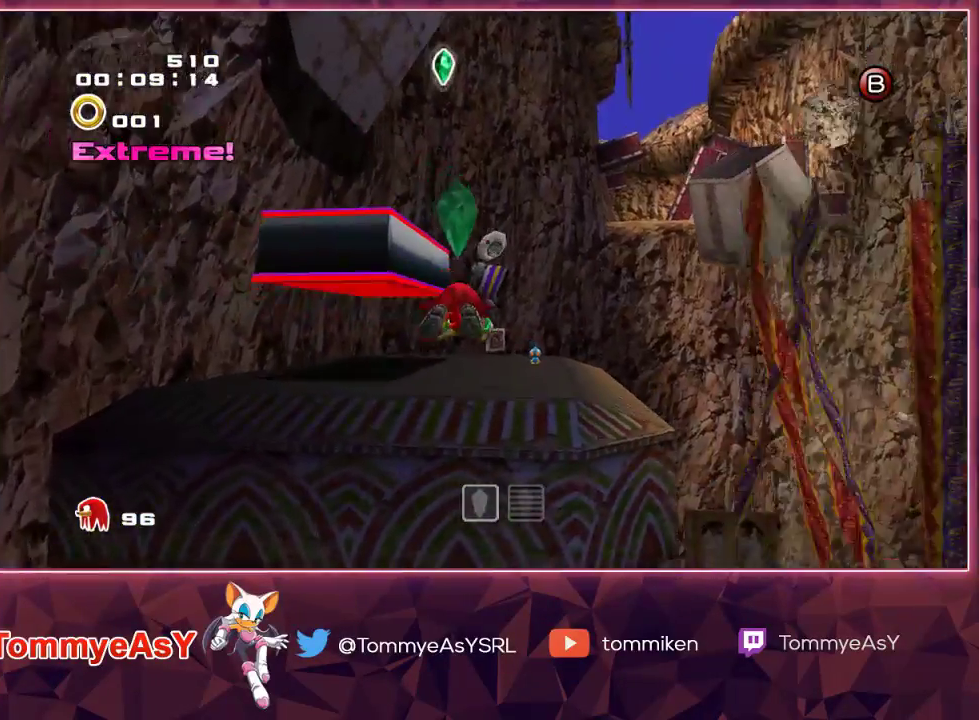
Gameplay with a controller (PlayStation layout); each line is a JSON object with the inputs held at the frame after it. "events" lists button and stick changes between this image and that frame as [ms after this image, input, new state], when the widget could be followed in between. Not read: START.
{"buttons": ["SQUARE"], "left_stick": "up", "right_stick": "center", "events": [[67, "left_stick", "up"], [100, "CROSS", "up"], [433, "SQUARE", "down"]]}
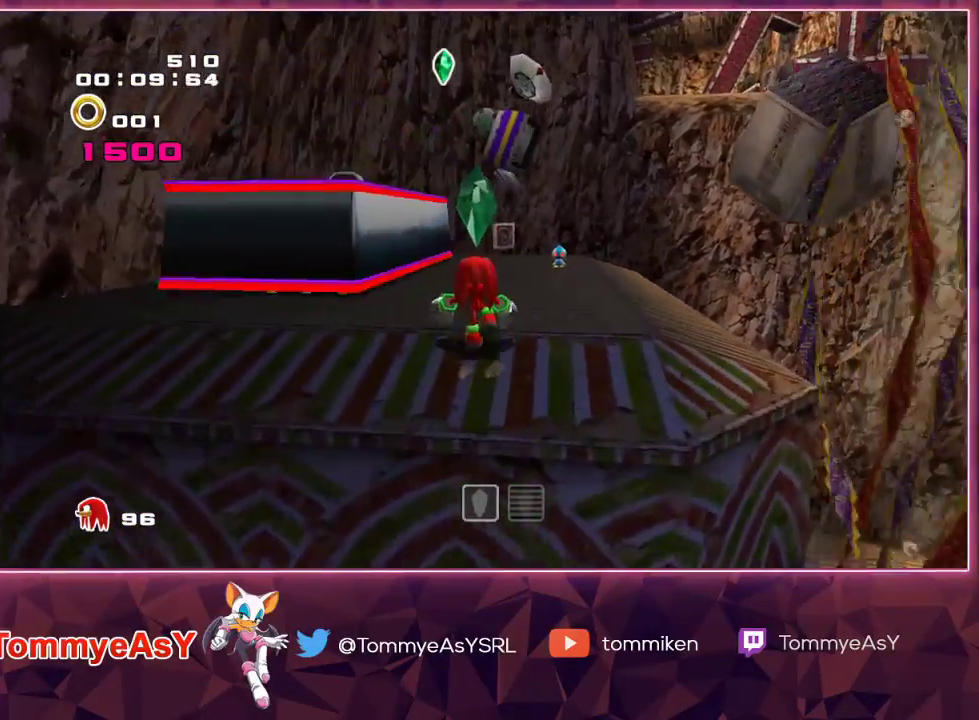
{"buttons": ["CROSS", "L2"], "left_stick": "up", "right_stick": "center", "events": [[17, "SQUARE", "up"], [383, "L2", "down"], [483, "CROSS", "down"]]}
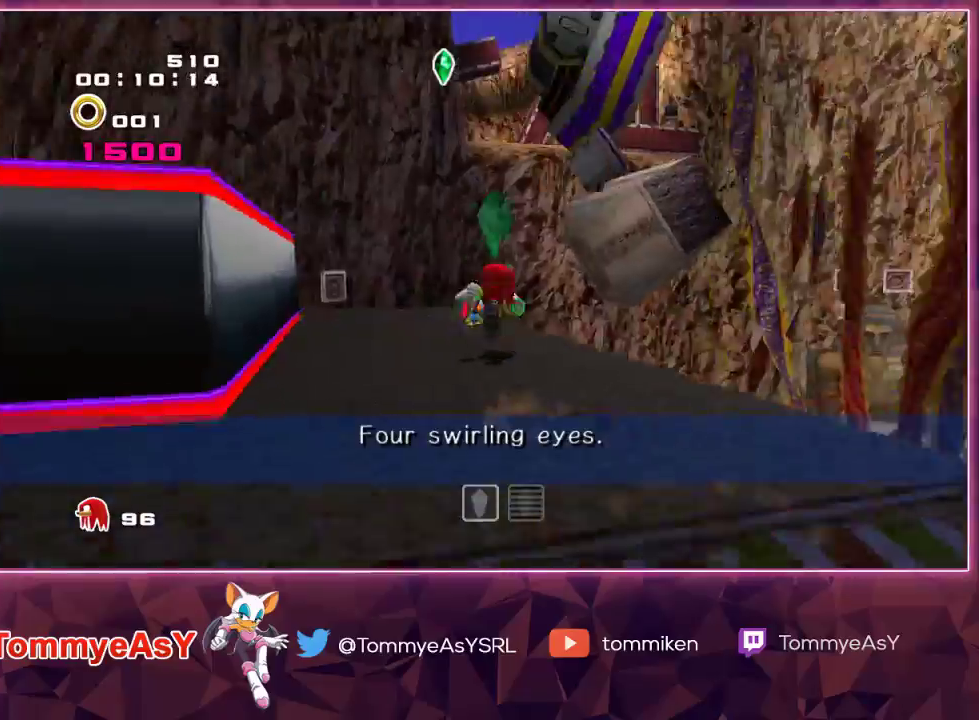
{"buttons": ["CROSS"], "left_stick": "up-right", "right_stick": "center", "events": [[367, "L2", "up"], [450, "CROSS", "up"], [500, "CROSS", "down"], [500, "left_stick", "up-right"]]}
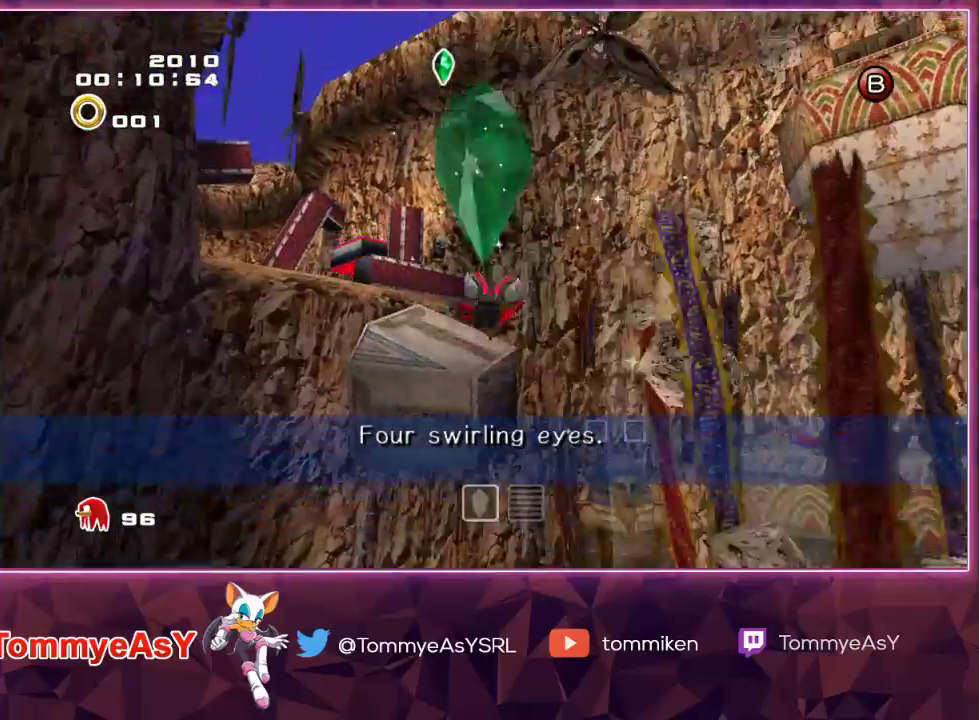
{"buttons": ["CROSS"], "left_stick": "center", "right_stick": "center", "events": [[300, "CROSS", "up"], [450, "left_stick", "center"], [483, "CROSS", "down"]]}
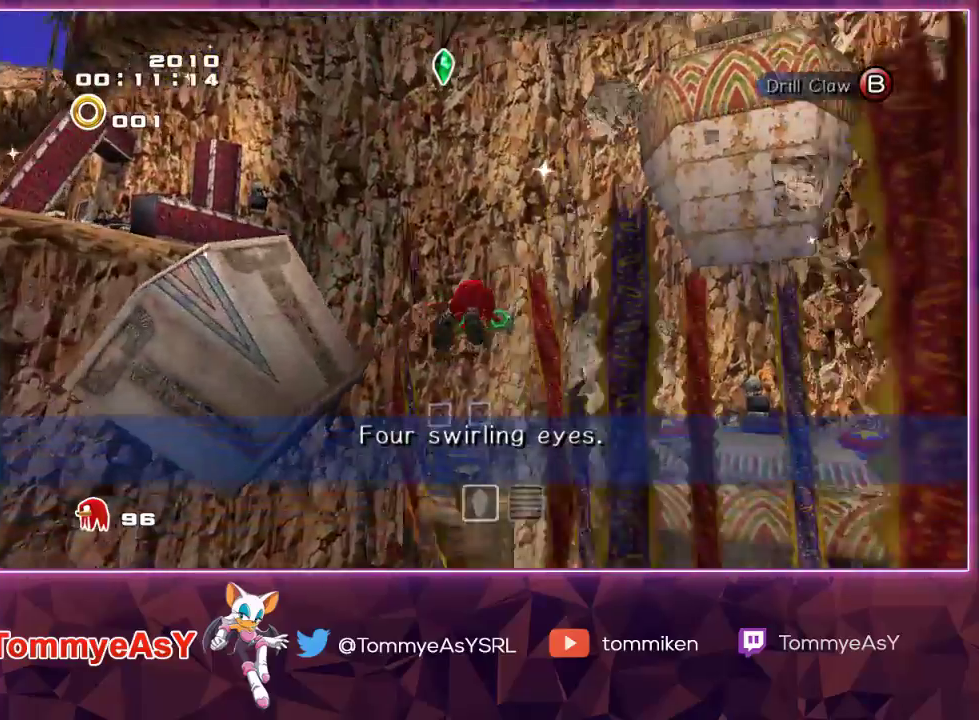
{"buttons": ["L2"], "left_stick": "up", "right_stick": "center", "events": [[383, "L2", "down"], [417, "CROSS", "up"], [417, "left_stick", "up"]]}
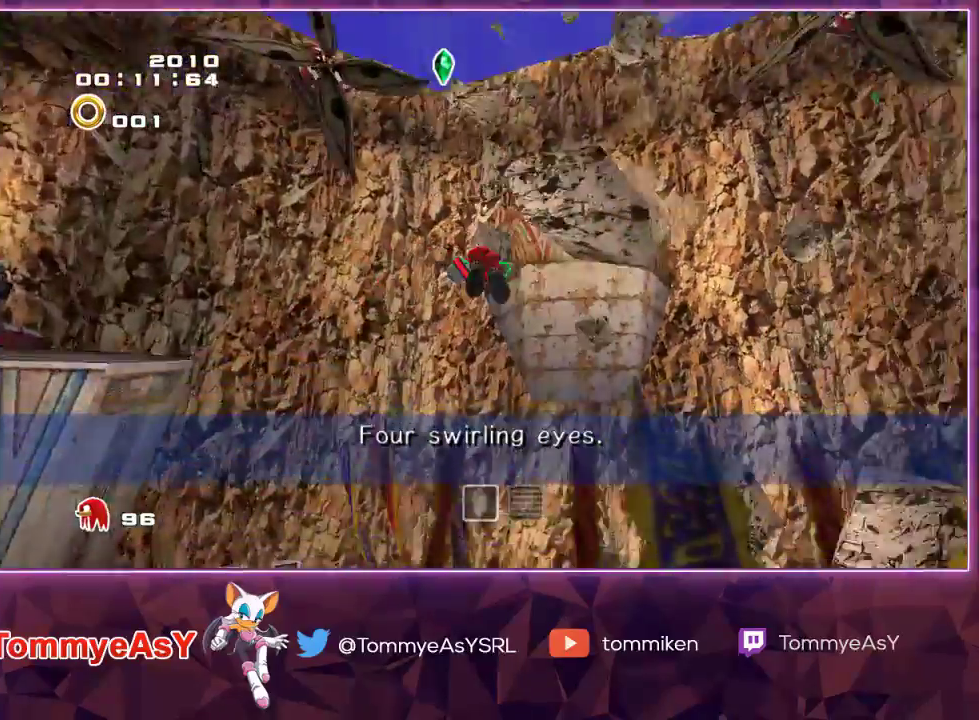
{"buttons": ["CROSS"], "left_stick": "up", "right_stick": "center", "events": [[117, "CROSS", "down"], [217, "L2", "up"]]}
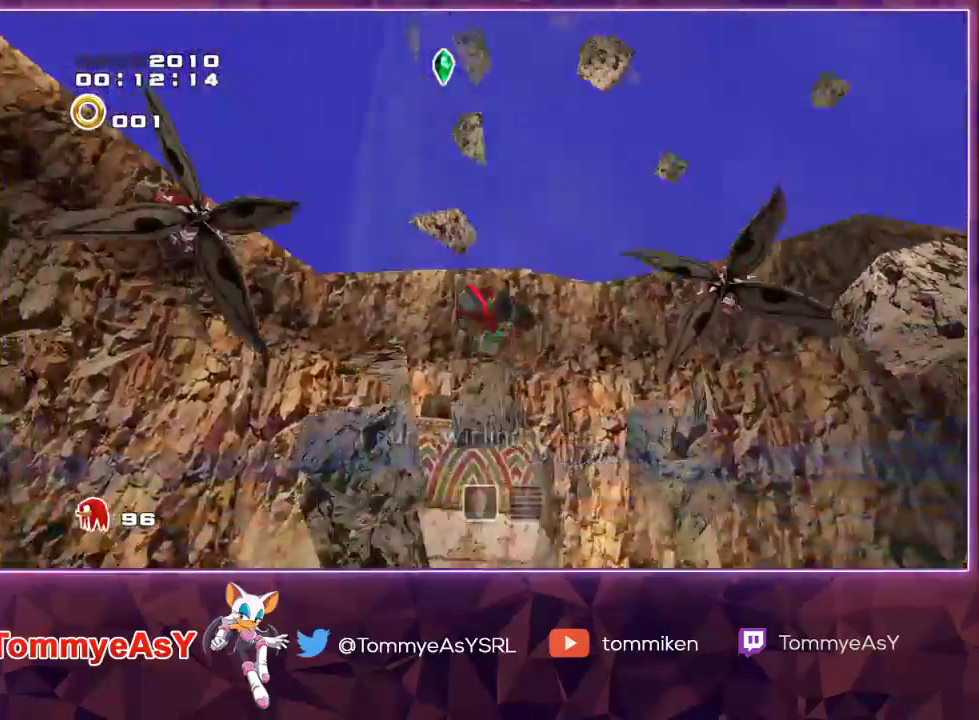
{"buttons": [], "left_stick": "up", "right_stick": "center", "events": [[83, "L2", "down"], [233, "CROSS", "up"], [283, "L2", "up"]]}
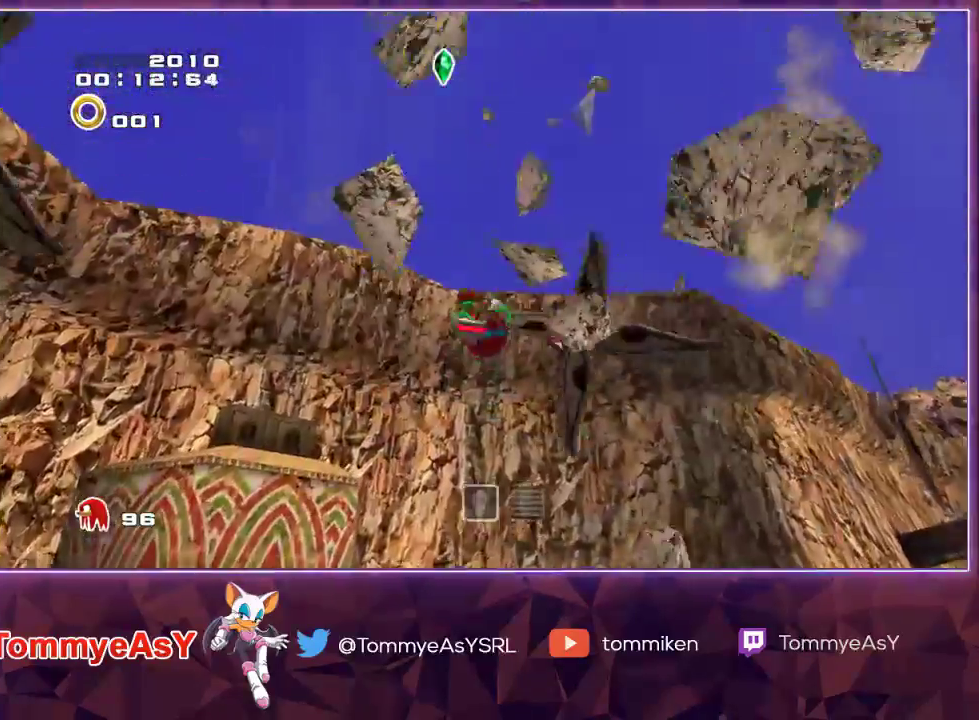
{"buttons": ["CROSS", "L2"], "left_stick": "up", "right_stick": "center", "events": [[350, "L2", "down"], [417, "CROSS", "down"]]}
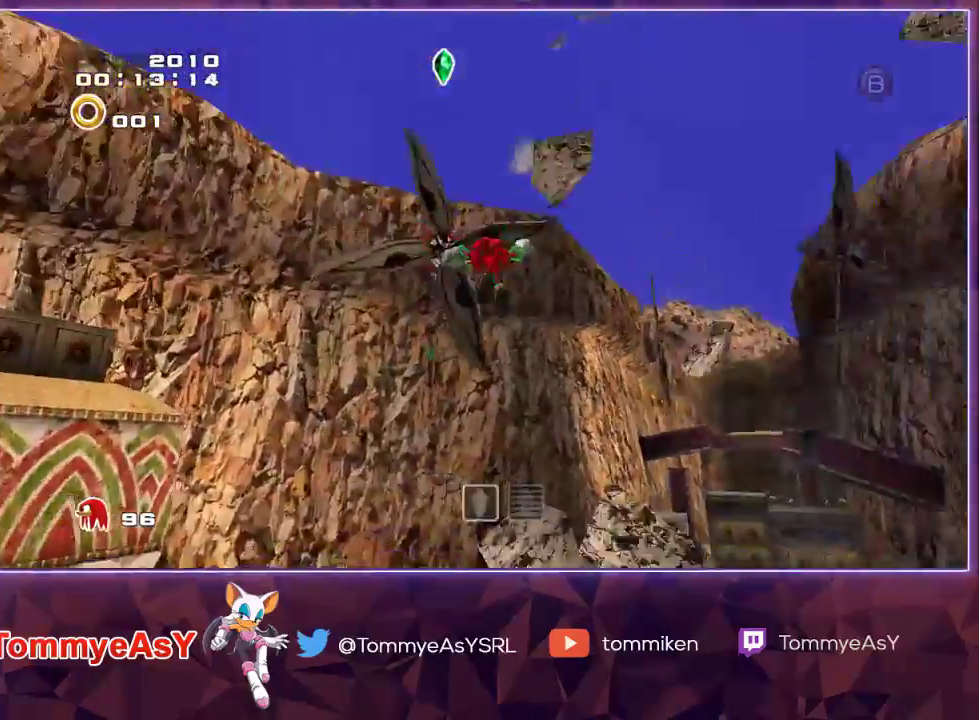
{"buttons": [], "left_stick": "up", "right_stick": "center", "events": [[50, "L2", "up"], [167, "CROSS", "up"]]}
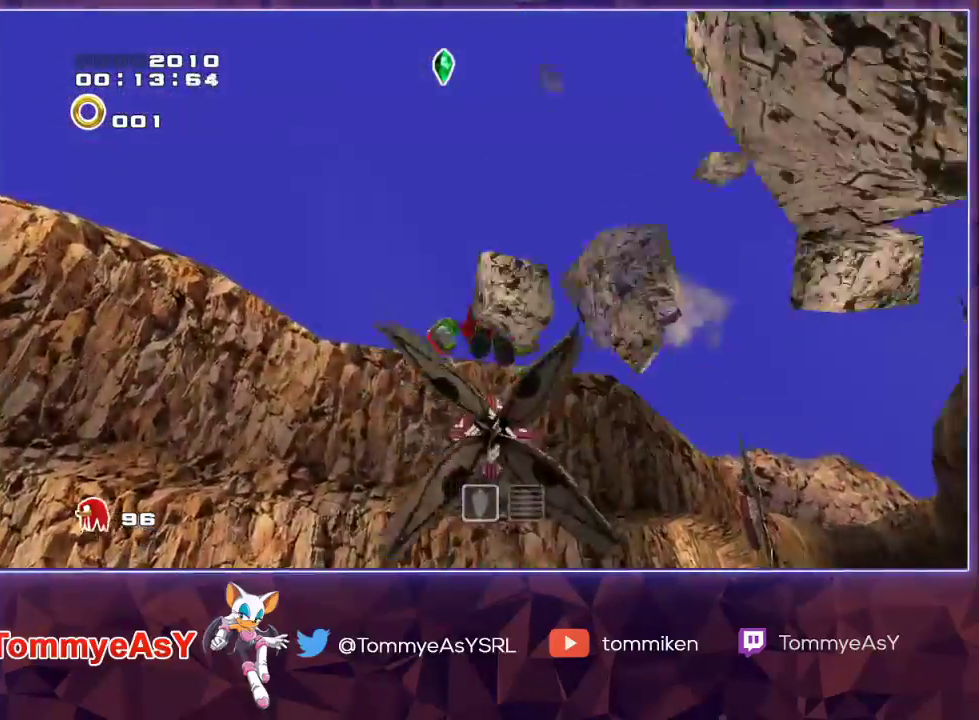
{"buttons": ["CROSS"], "left_stick": "up", "right_stick": "center", "events": [[33, "CROSS", "down"], [100, "CROSS", "up"], [183, "CROSS", "down"]]}
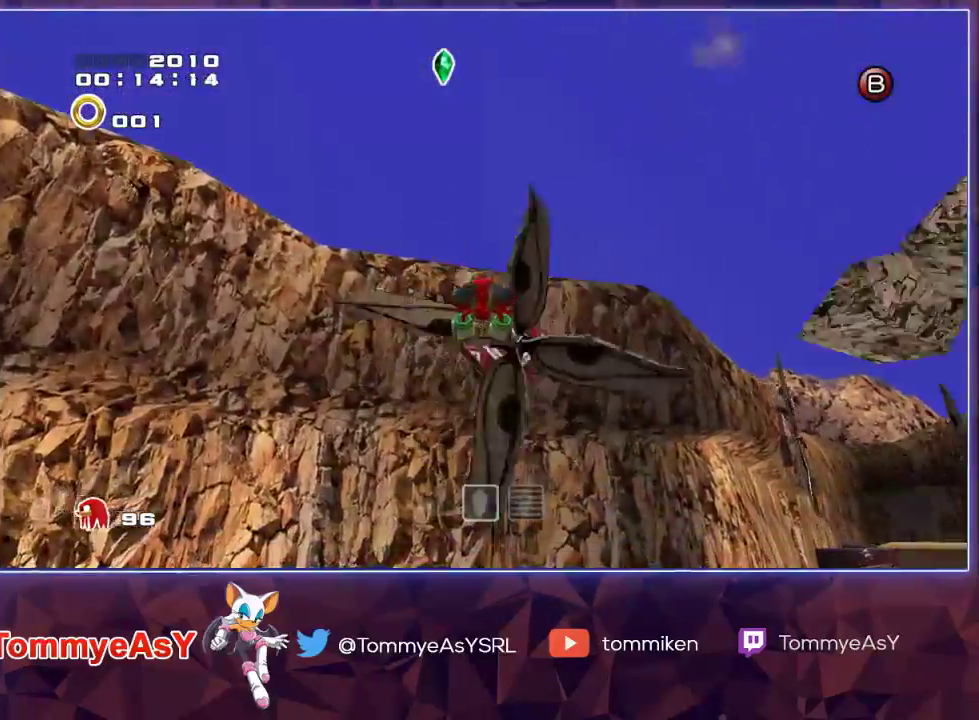
{"buttons": ["CROSS"], "left_stick": "up", "right_stick": "center", "events": []}
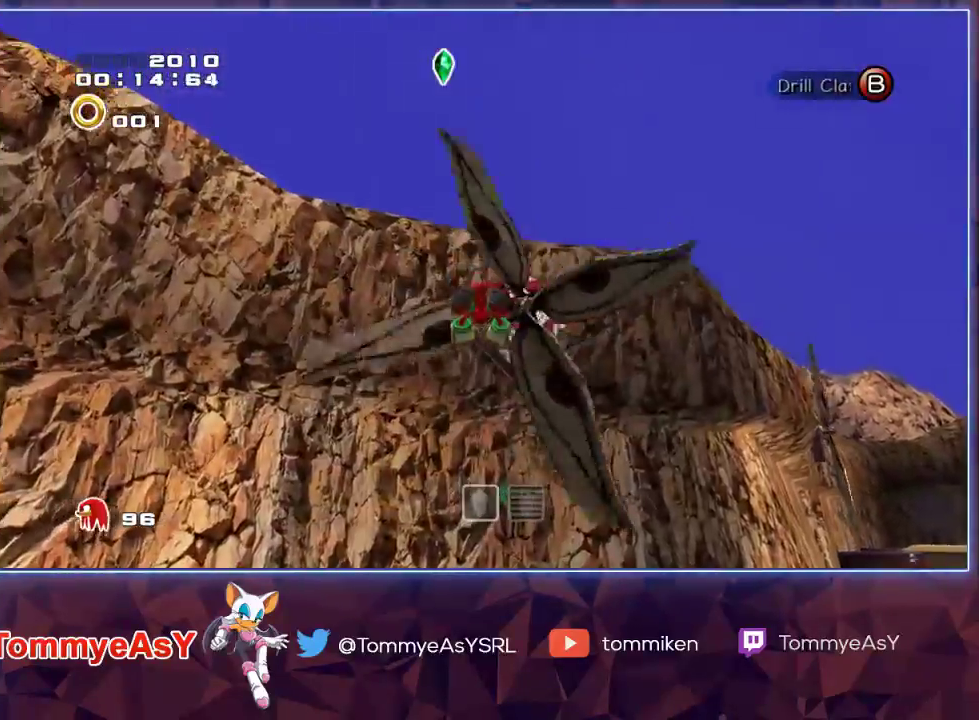
{"buttons": ["CROSS"], "left_stick": "up", "right_stick": "center", "events": []}
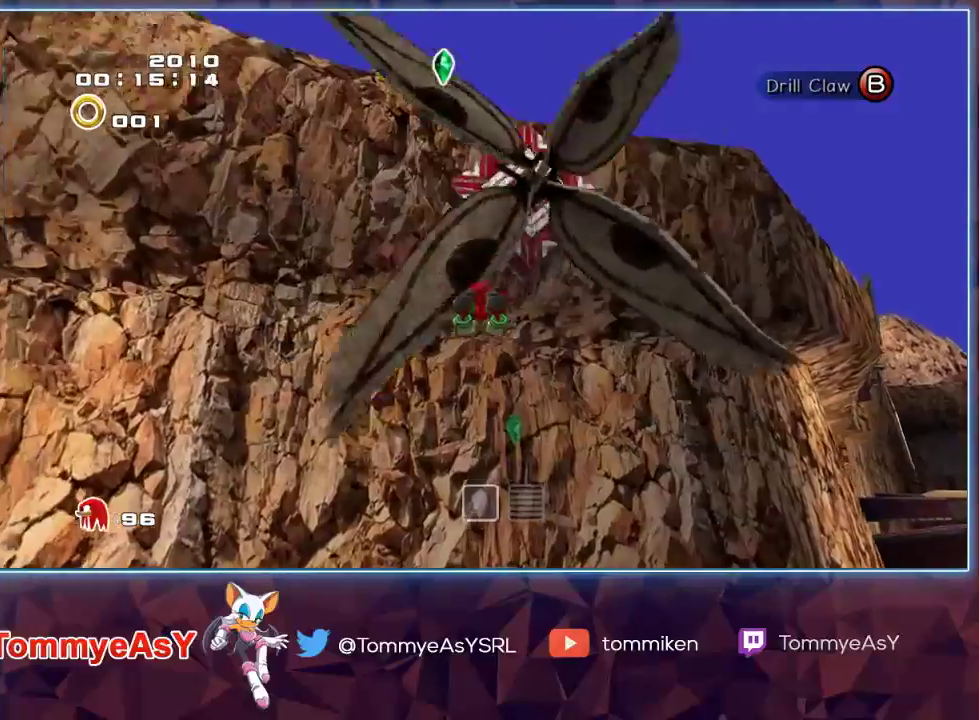
{"buttons": ["CROSS", "R2"], "left_stick": "down", "right_stick": "center", "events": [[267, "R2", "down"], [283, "left_stick", "right"], [350, "left_stick", "down-right"], [450, "left_stick", "down"]]}
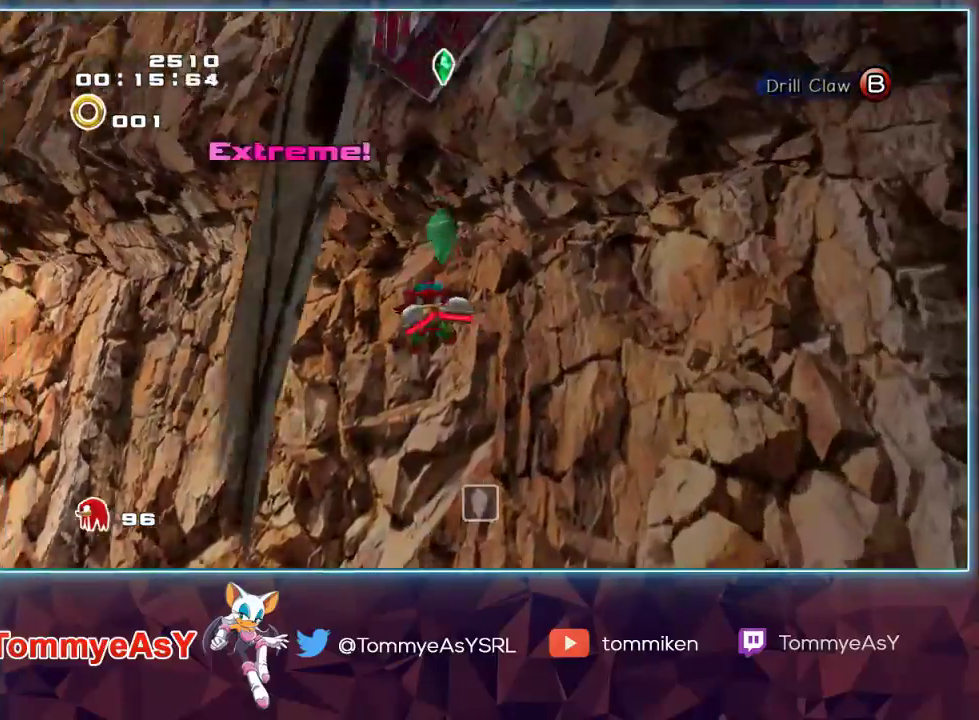
{"buttons": ["CROSS", "R2"], "left_stick": "up-left", "right_stick": "center", "events": [[33, "left_stick", "down-left"], [100, "left_stick", "left"], [350, "left_stick", "up-left"]]}
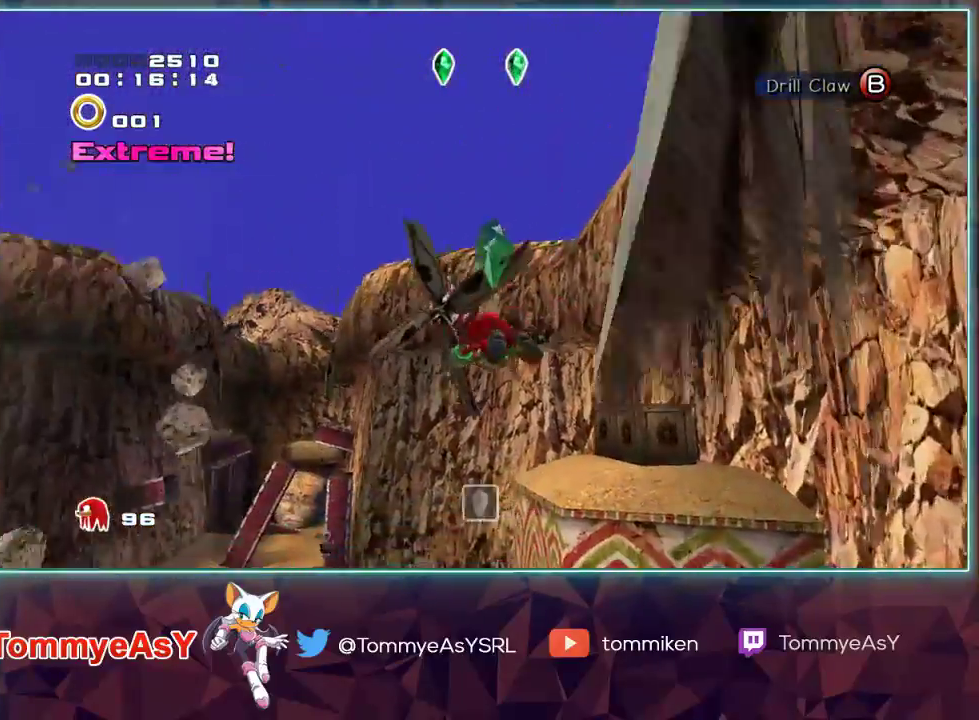
{"buttons": ["CROSS"], "left_stick": "up", "right_stick": "center", "events": [[183, "R2", "up"], [350, "left_stick", "up"]]}
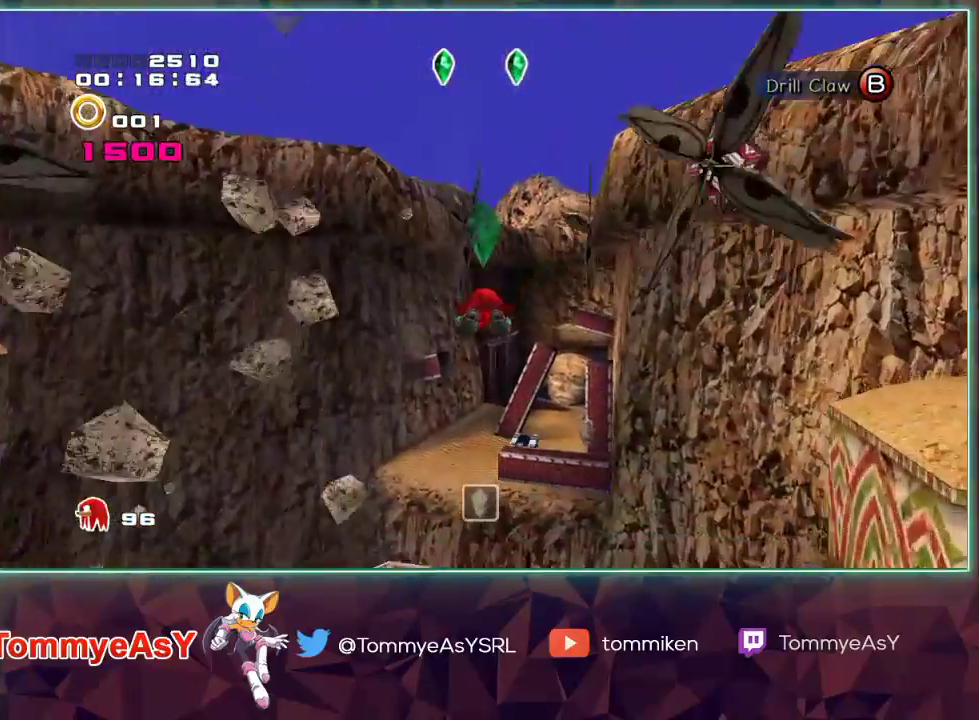
{"buttons": ["CROSS"], "left_stick": "up", "right_stick": "center", "events": []}
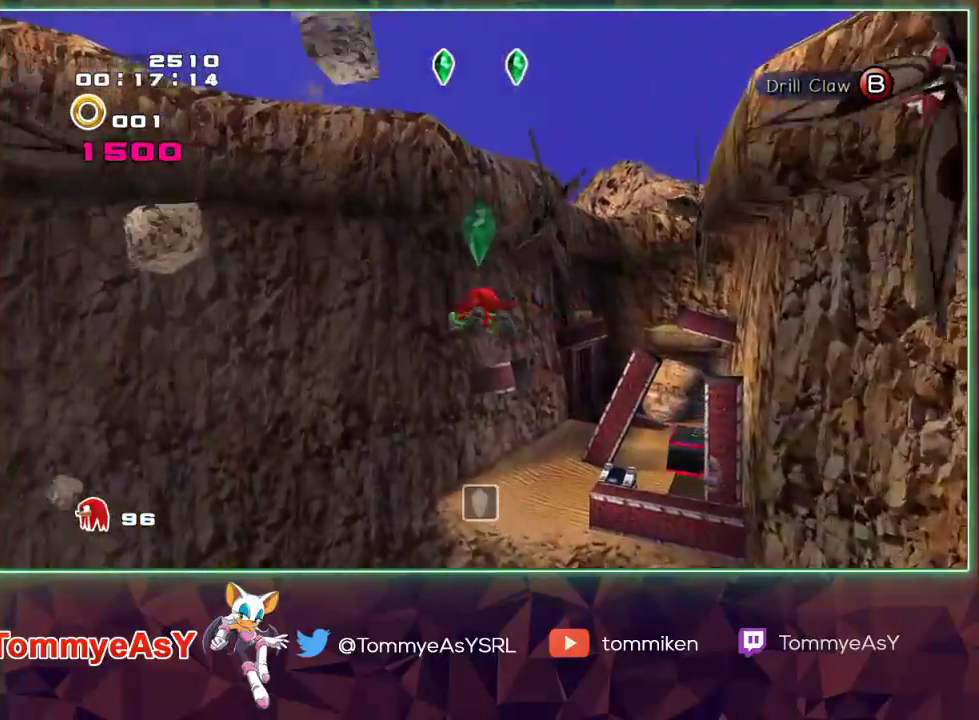
{"buttons": ["CROSS", "L2"], "left_stick": "up", "right_stick": "center", "events": [[367, "L2", "down"]]}
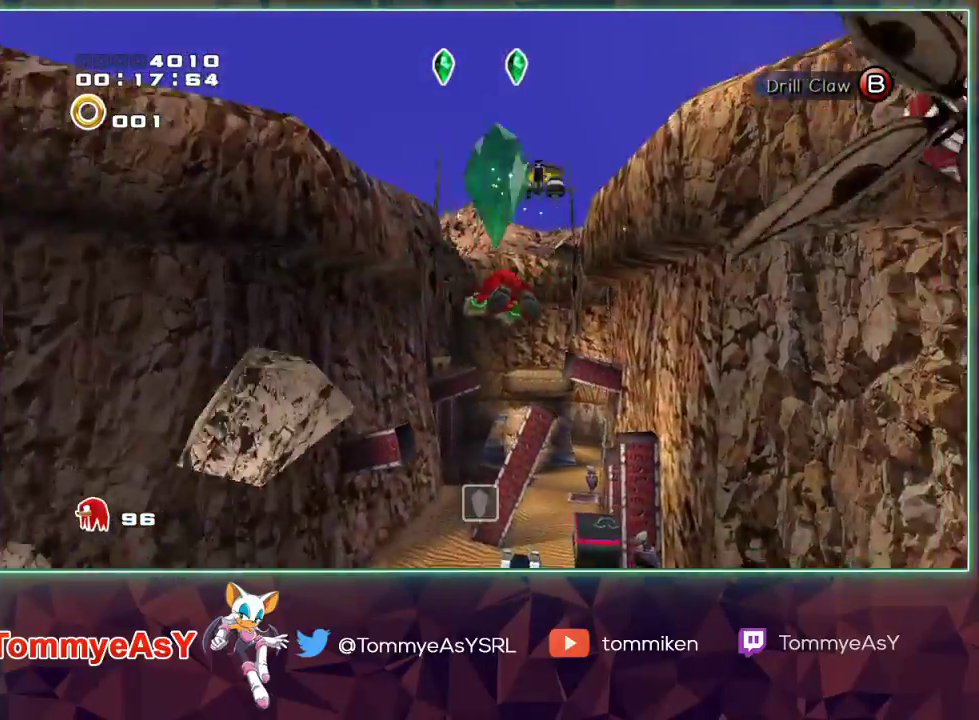
{"buttons": ["CROSS", "L2"], "left_stick": "up", "right_stick": "center", "events": [[83, "L2", "up"], [417, "L2", "down"]]}
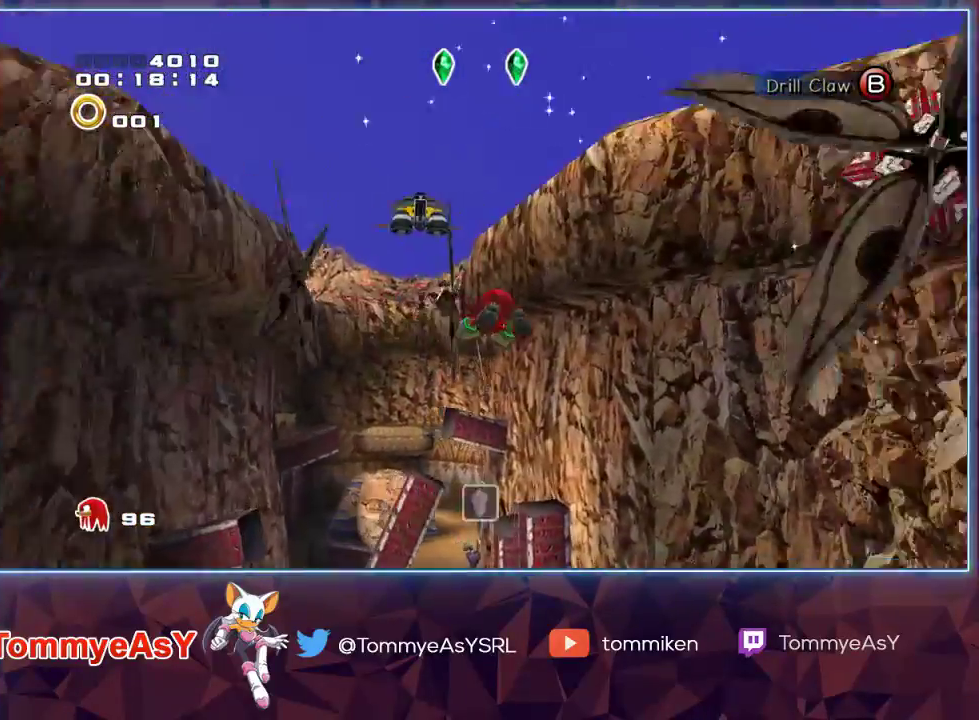
{"buttons": [], "left_stick": "up", "right_stick": "center", "events": [[67, "L2", "up"], [500, "CROSS", "up"]]}
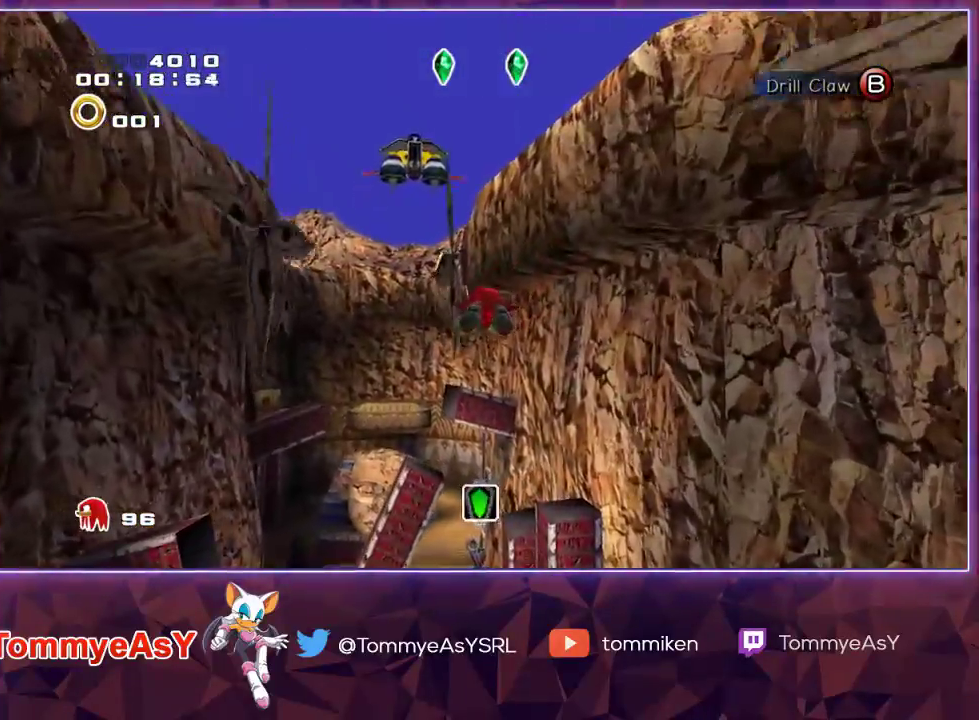
{"buttons": ["CROSS"], "left_stick": "up", "right_stick": "center", "events": [[83, "SQUARE", "down"], [117, "CROSS", "down"], [117, "SQUARE", "up"]]}
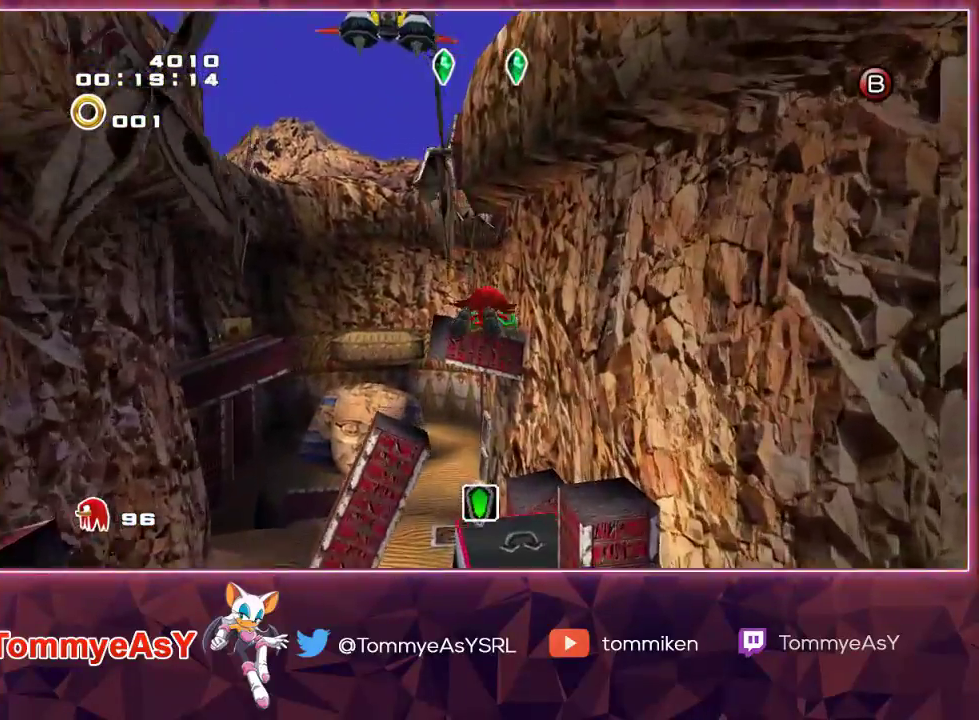
{"buttons": ["CROSS"], "left_stick": "up", "right_stick": "center", "events": []}
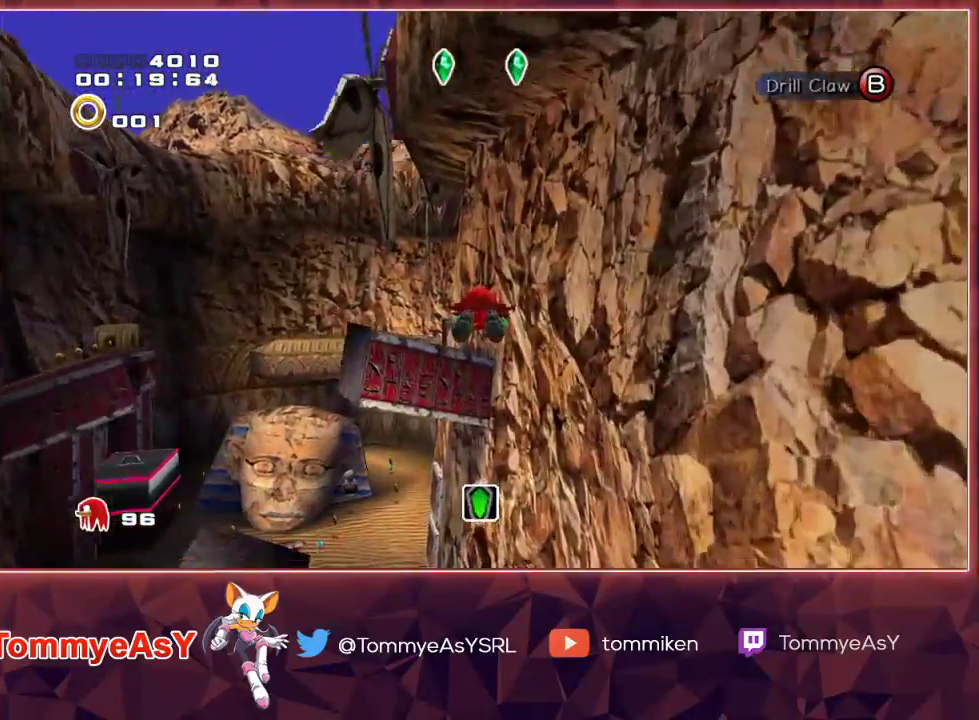
{"buttons": ["CROSS"], "left_stick": "up", "right_stick": "center", "events": [[367, "CROSS", "up"], [483, "CROSS", "down"]]}
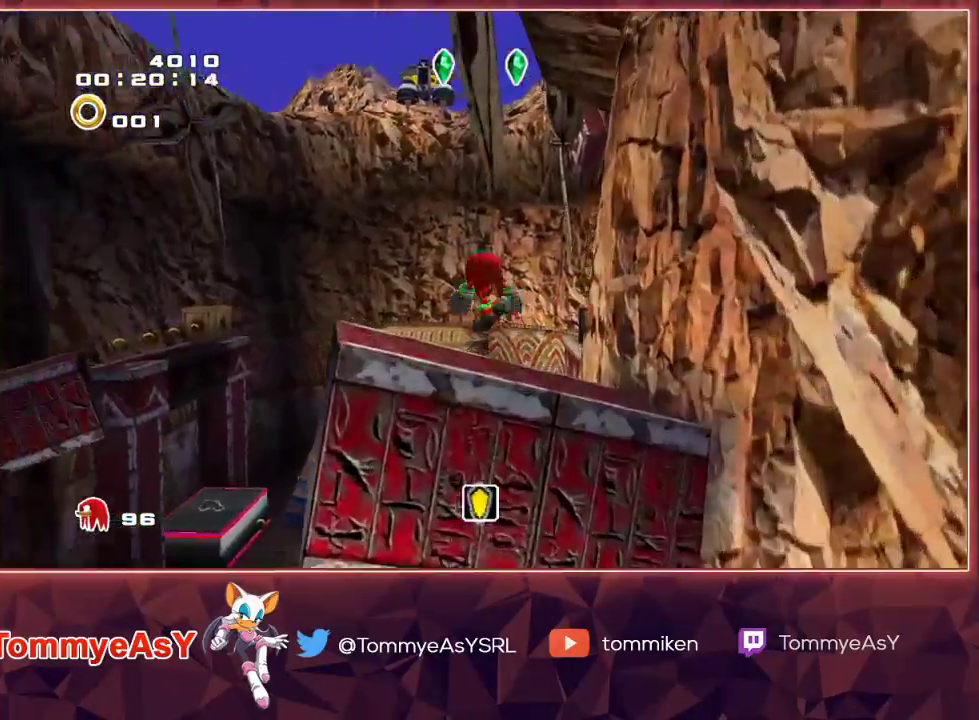
{"buttons": ["CROSS"], "left_stick": "up", "right_stick": "center", "events": [[33, "L2", "down"], [183, "CROSS", "up"], [250, "CROSS", "down"], [317, "L2", "up"]]}
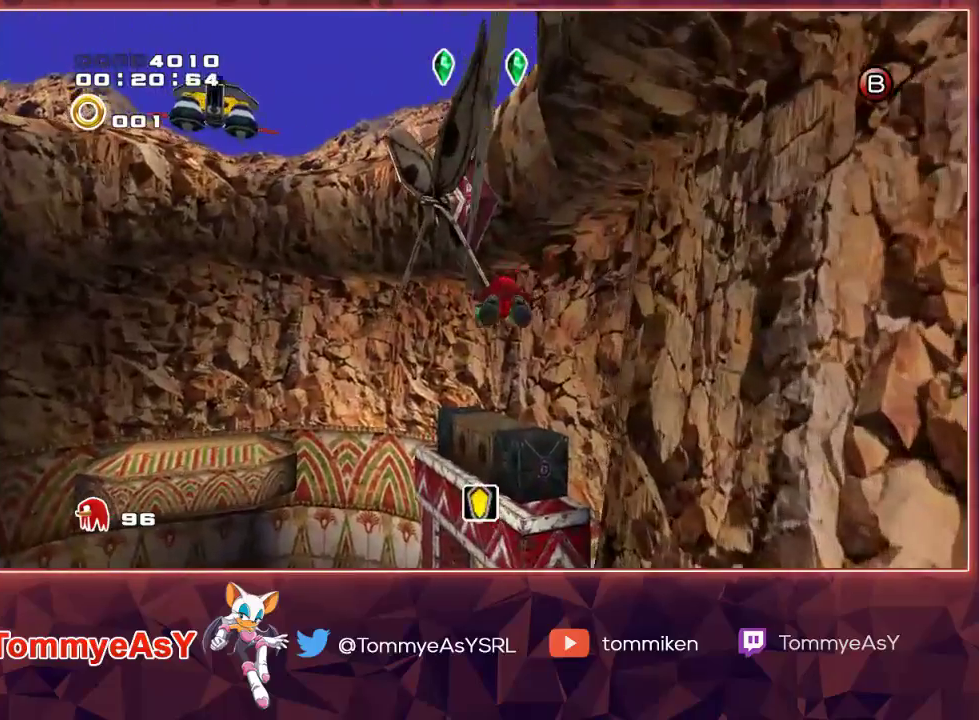
{"buttons": ["CROSS"], "left_stick": "up", "right_stick": "center", "events": []}
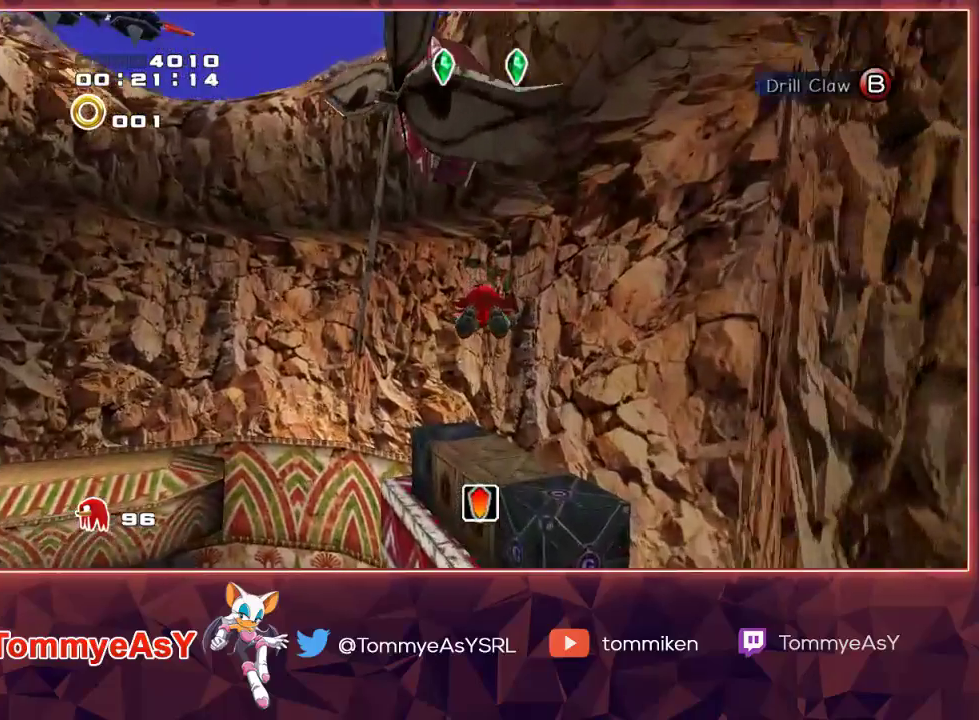
{"buttons": ["SQUARE", "R2"], "left_stick": "center", "right_stick": "center", "events": [[233, "CROSS", "up"], [300, "SQUARE", "down"], [350, "left_stick", "center"], [383, "R2", "down"], [383, "SQUARE", "up"], [433, "SQUARE", "down"]]}
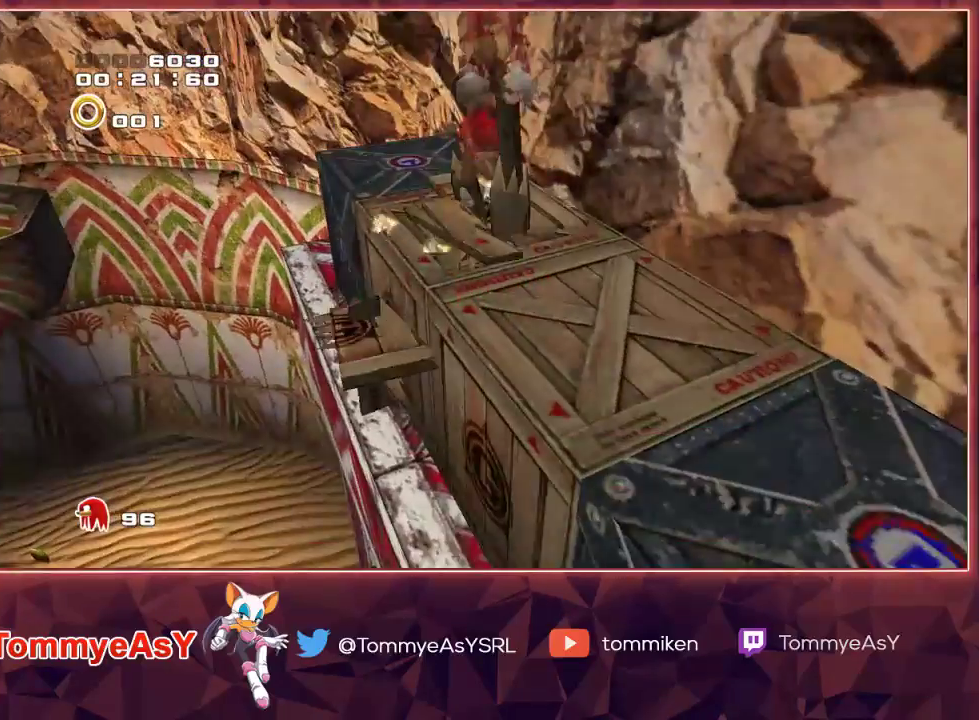
{"buttons": [], "left_stick": "center", "right_stick": "center", "events": [[17, "R2", "up"], [17, "SQUARE", "up"], [83, "SQUARE", "down"], [150, "SQUARE", "up"]]}